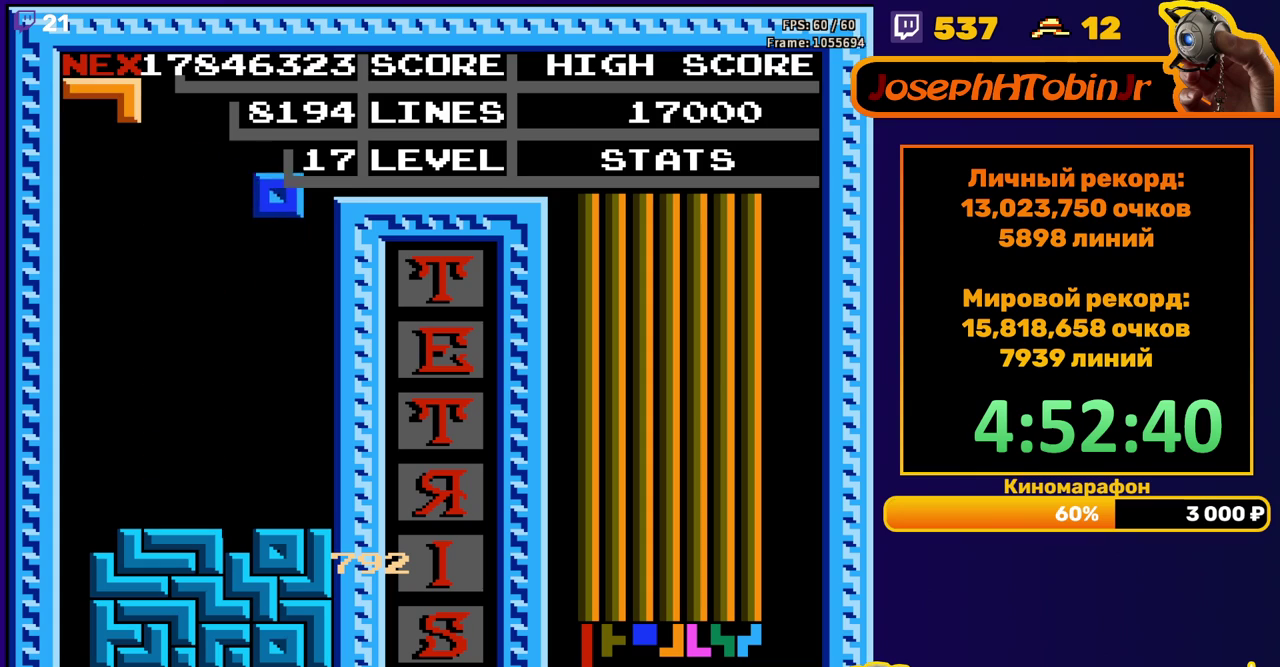
Gameplay with a controller (Nintendo layout); each line is a JSON object with the inputs held at the frame after it. "events" lists button and stick changes between this image and that frame as [ms after this image, input, new state], when the widget could be followed in between. Not read: L3 R3.
{"buttons": [], "events": [[150, "DPAD_RIGHT", "up"], [167, "DPAD_DOWN", "down"], [400, "DPAD_DOWN", "up"]]}
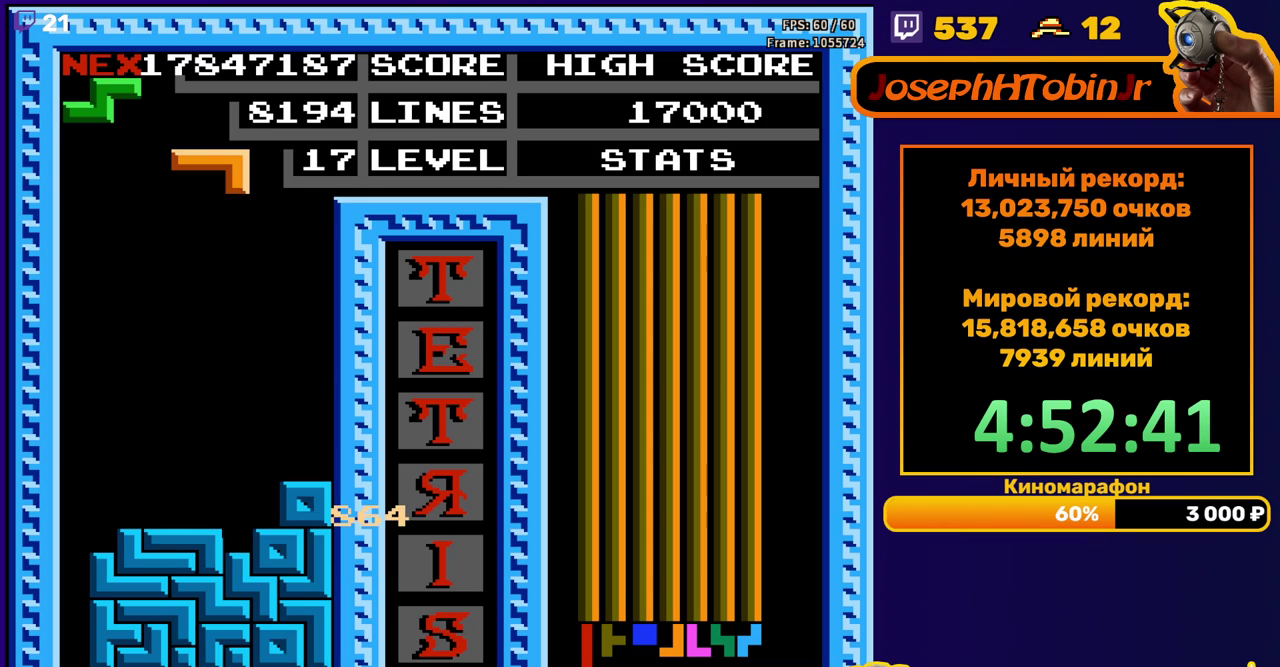
{"buttons": ["A", "DPAD_RIGHT"]}
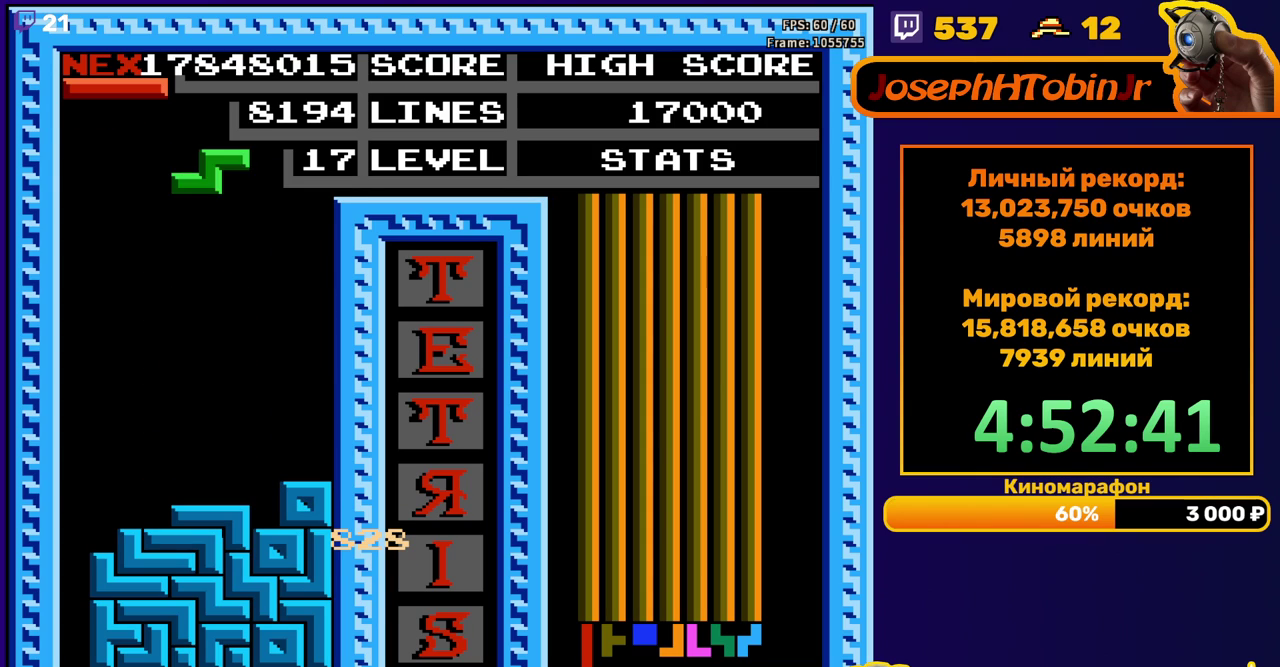
{"buttons": ["DPAD_DOWN"]}
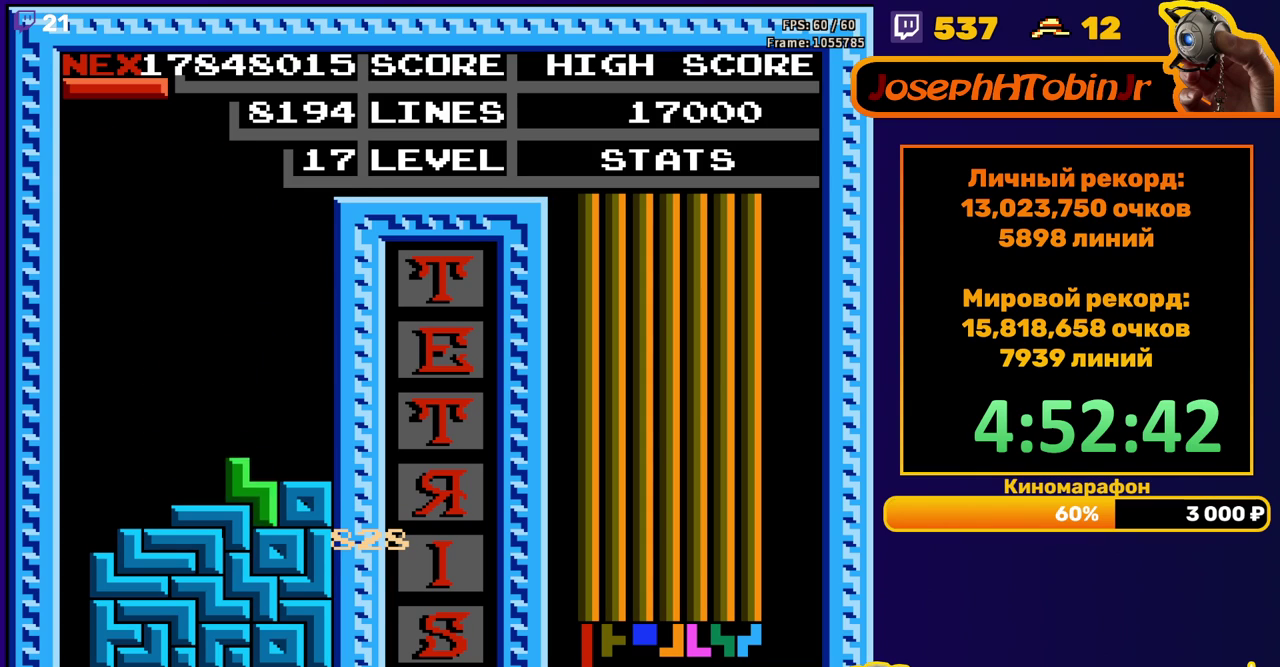
{"buttons": ["DPAD_LEFT"], "events": [[67, "DPAD_DOWN", "up"], [133, "DPAD_LEFT", "down"], [233, "B", "down"], [317, "B", "up"]]}
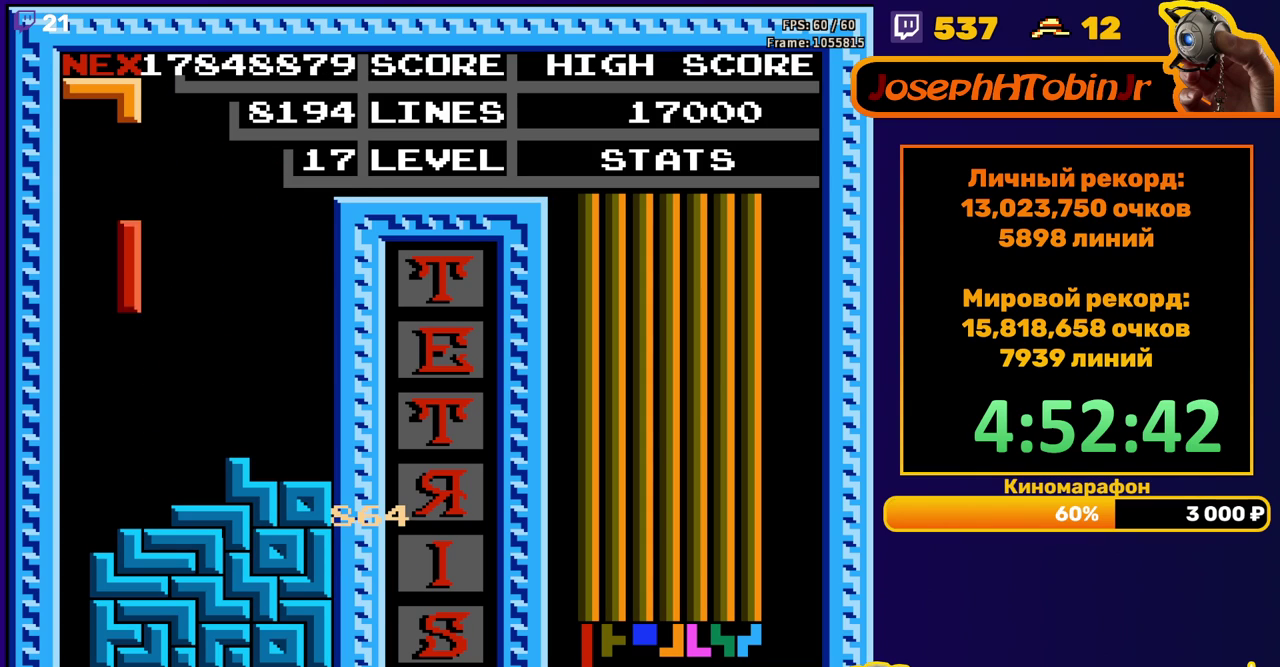
{"buttons": ["DPAD_DOWN"], "events": [[200, "DPAD_LEFT", "up"], [217, "DPAD_DOWN", "down"]]}
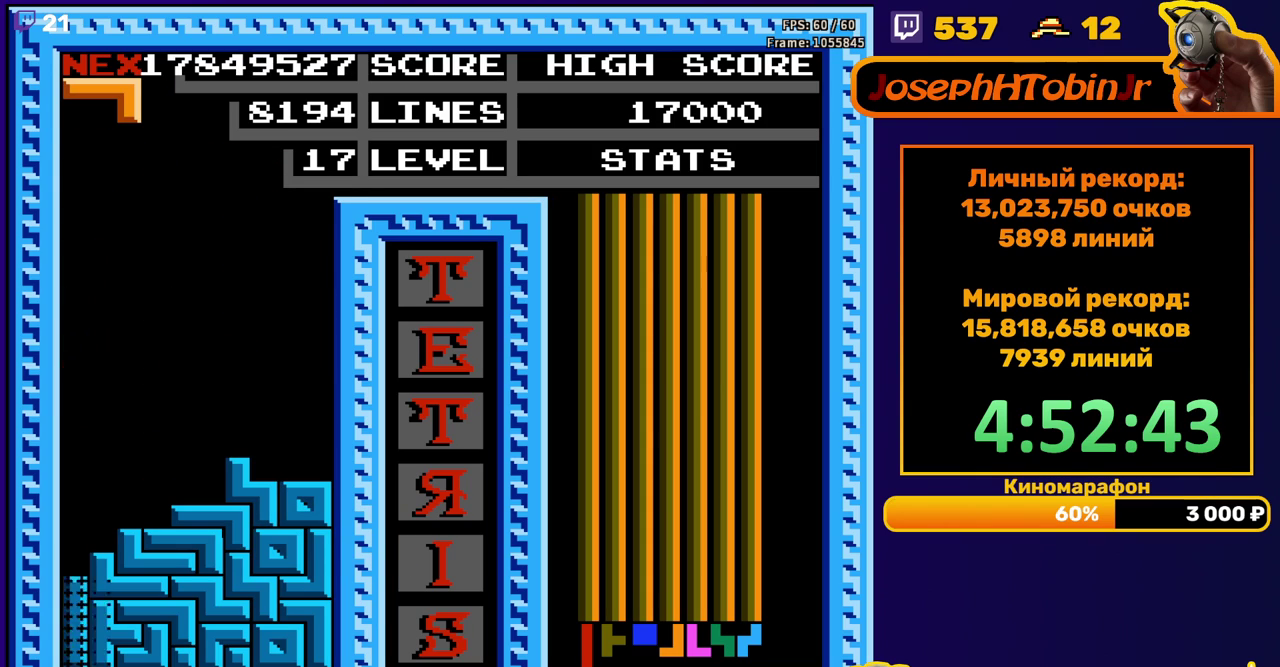
{"buttons": ["DPAD_RIGHT"], "events": [[33, "DPAD_DOWN", "up"], [500, "DPAD_RIGHT", "down"]]}
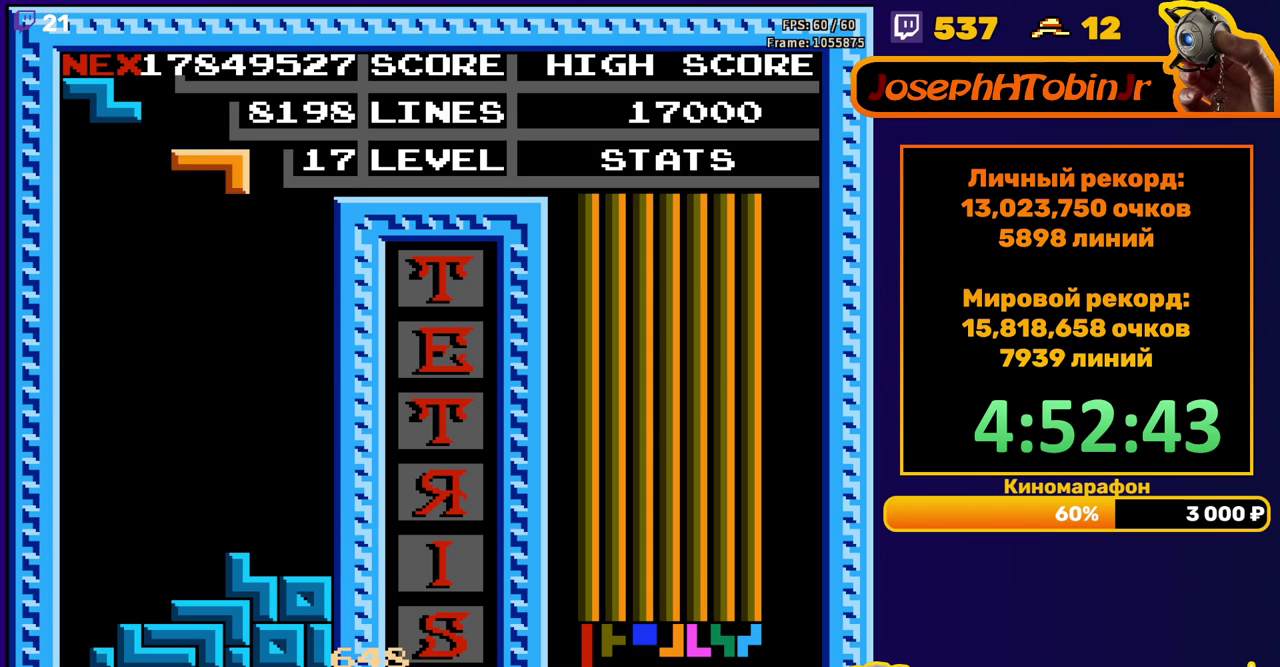
{"buttons": ["DPAD_DOWN"], "events": [[217, "A", "down"], [283, "A", "up"], [367, "DPAD_RIGHT", "up"], [400, "DPAD_DOWN", "down"]]}
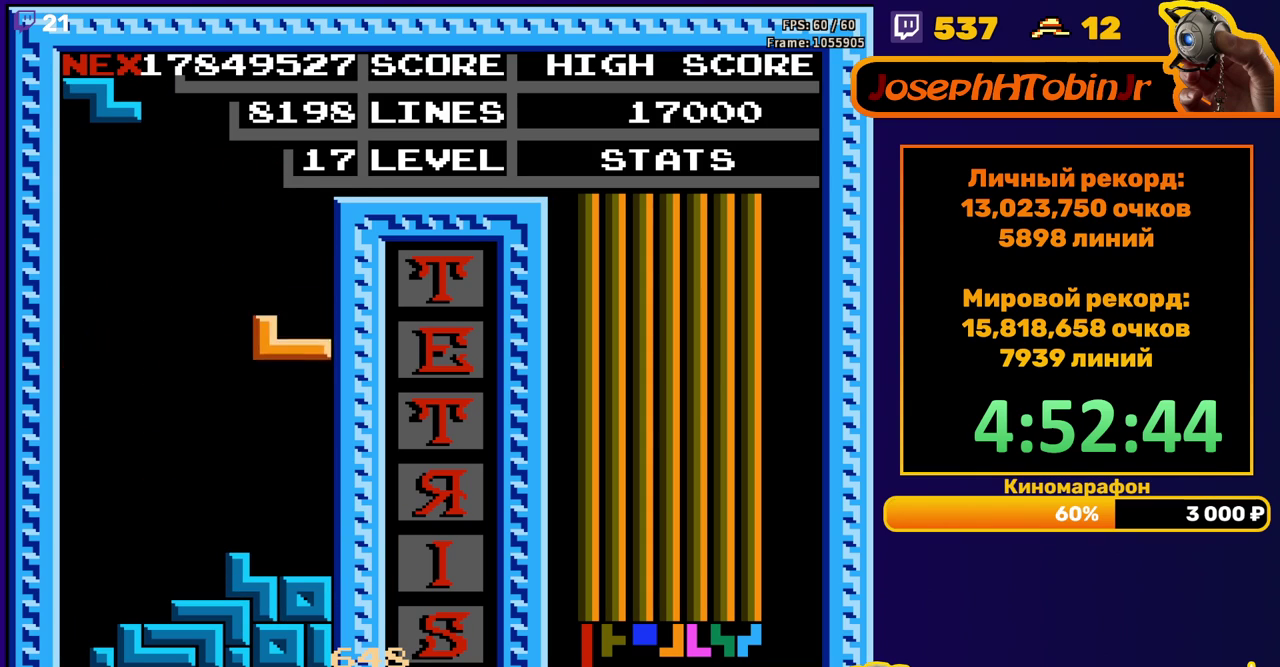
{"buttons": ["DPAD_LEFT"], "events": [[200, "DPAD_DOWN", "up"], [250, "DPAD_LEFT", "down"], [317, "A", "down"], [383, "A", "up"]]}
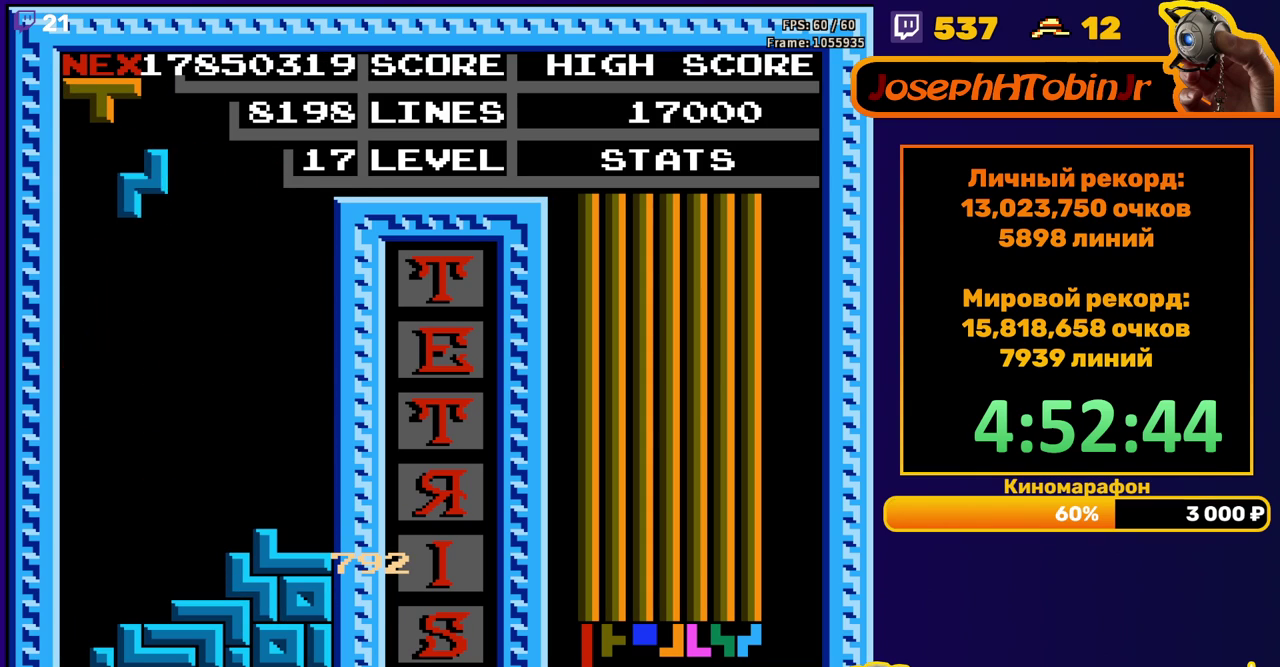
{"buttons": [], "events": [[100, "DPAD_LEFT", "up"], [167, "DPAD_DOWN", "down"], [500, "DPAD_DOWN", "up"]]}
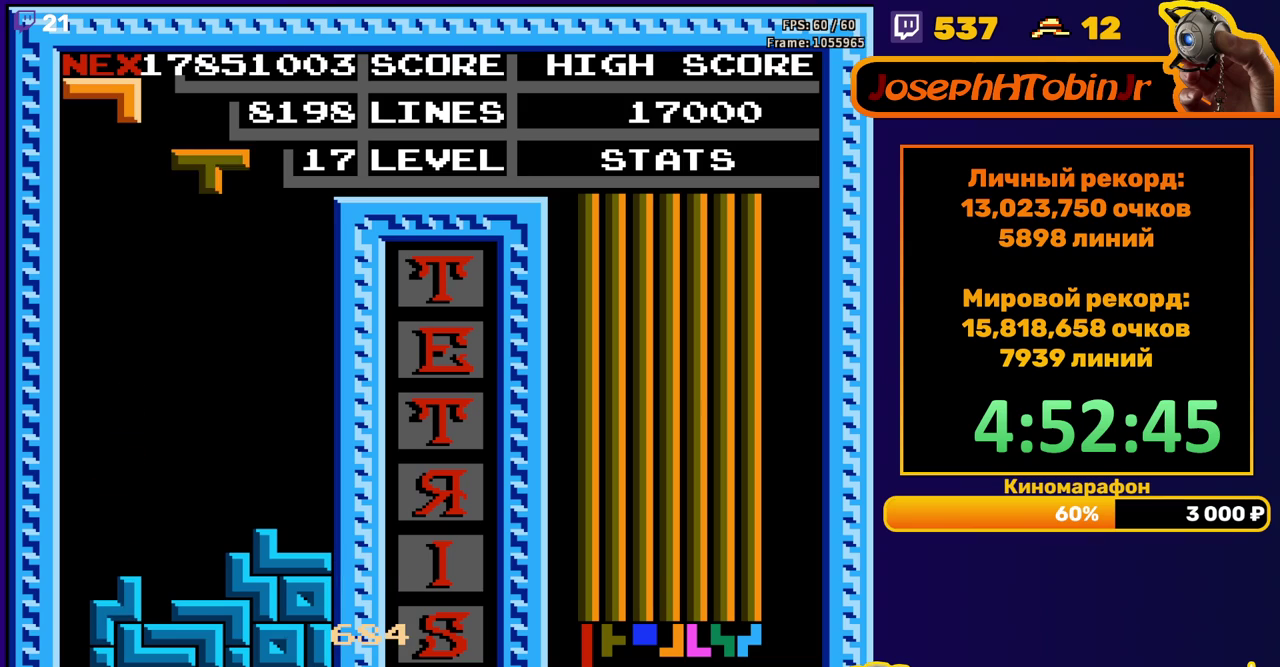
{"buttons": ["DPAD_DOWN"], "events": [[67, "DPAD_LEFT", "down"], [133, "B", "down"], [150, "DPAD_LEFT", "up"], [217, "B", "up"], [250, "DPAD_DOWN", "down"]]}
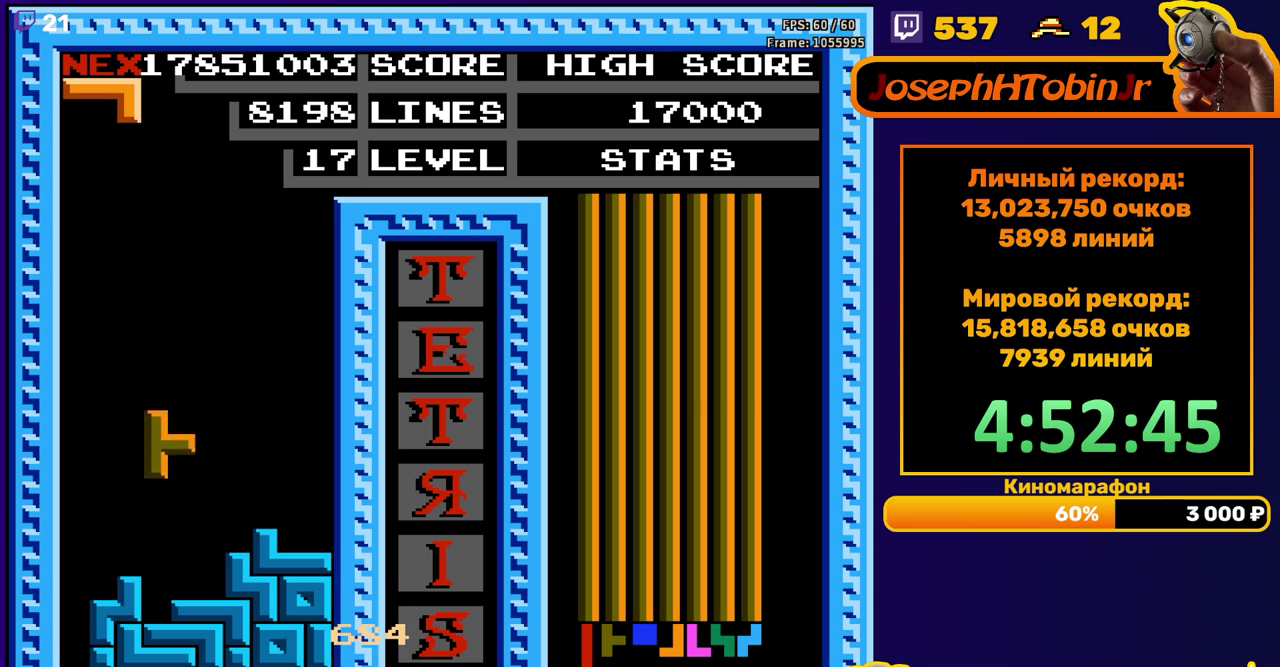
{"buttons": [], "events": [[150, "DPAD_DOWN", "up"], [317, "DPAD_RIGHT", "down"], [367, "DPAD_RIGHT", "up"]]}
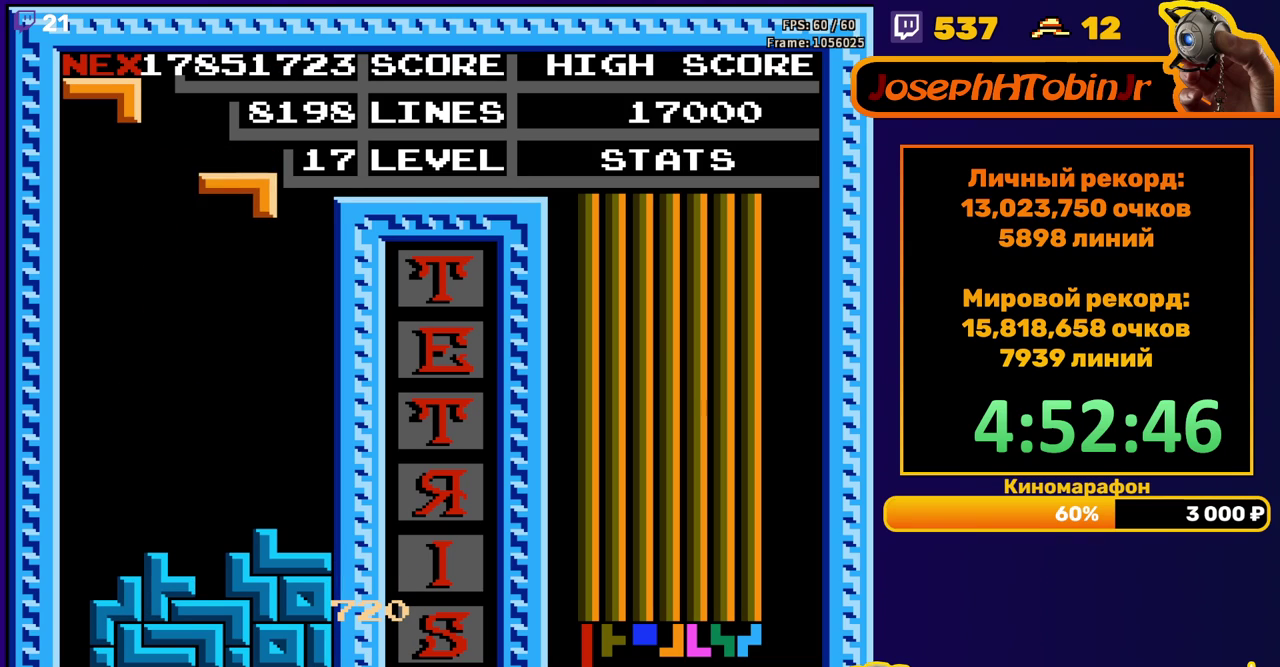
{"buttons": ["B"], "events": [[83, "B", "down"], [100, "DPAD_DOWN", "down"], [133, "B", "up"], [450, "DPAD_DOWN", "up"], [483, "B", "down"]]}
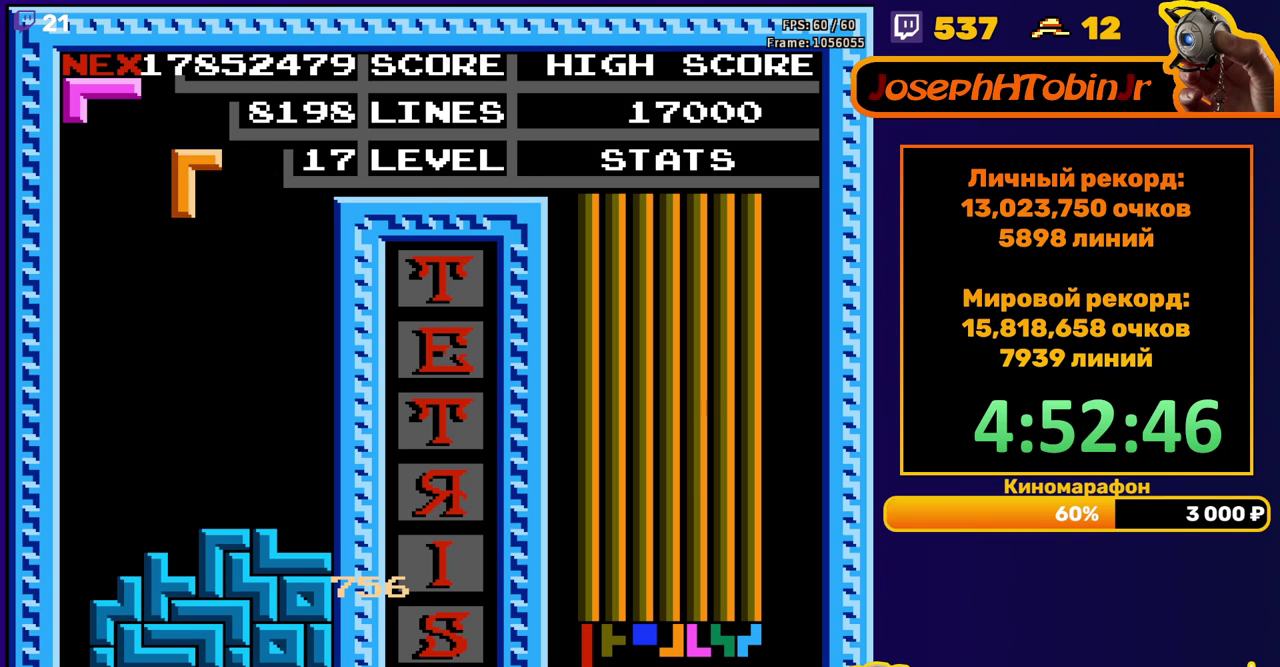
{"buttons": [], "events": [[50, "DPAD_DOWN", "down"], [67, "B", "up"], [450, "DPAD_DOWN", "up"]]}
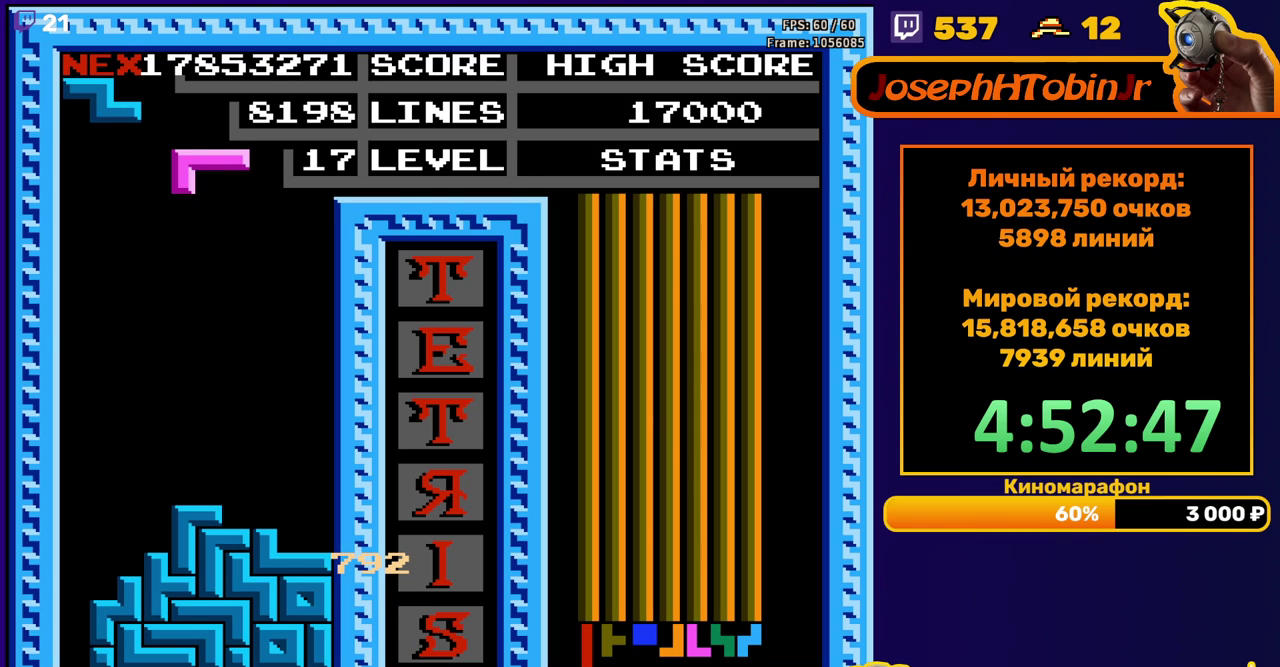
{"buttons": ["DPAD_DOWN"], "events": [[17, "DPAD_RIGHT", "down"], [67, "B", "down"], [150, "B", "up"], [450, "DPAD_RIGHT", "up"], [483, "DPAD_DOWN", "down"]]}
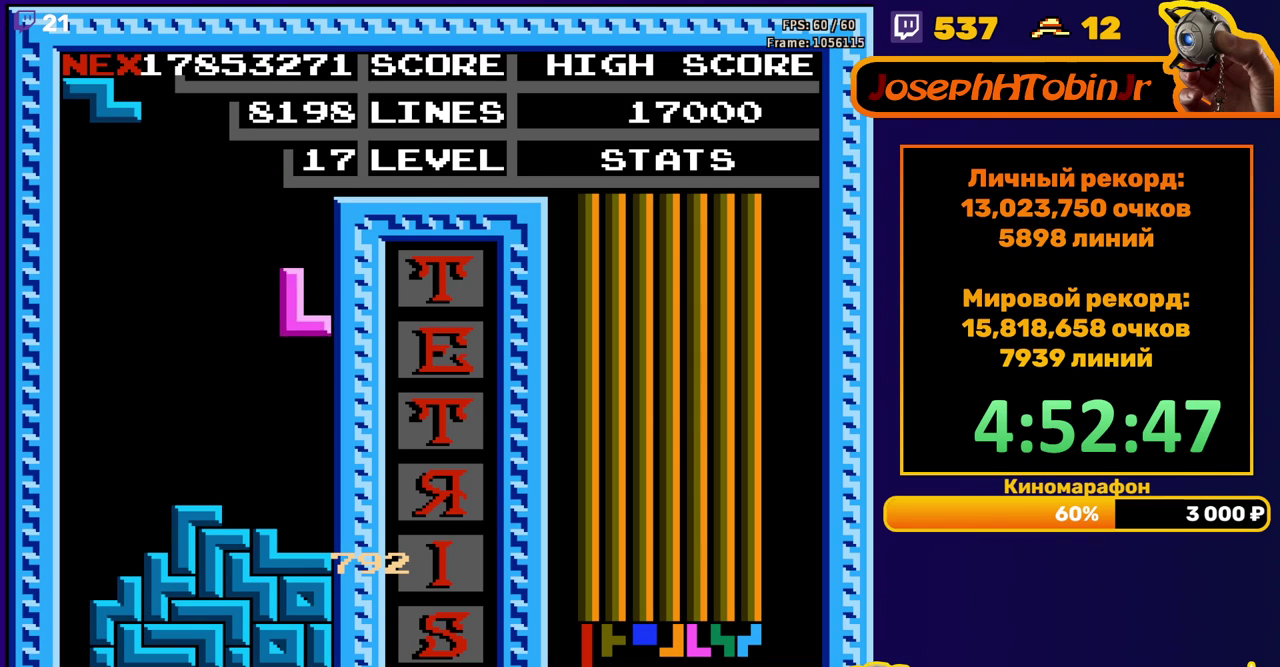
{"buttons": ["A", "DPAD_LEFT"], "events": [[217, "DPAD_DOWN", "up"], [283, "DPAD_LEFT", "down"], [450, "A", "down"]]}
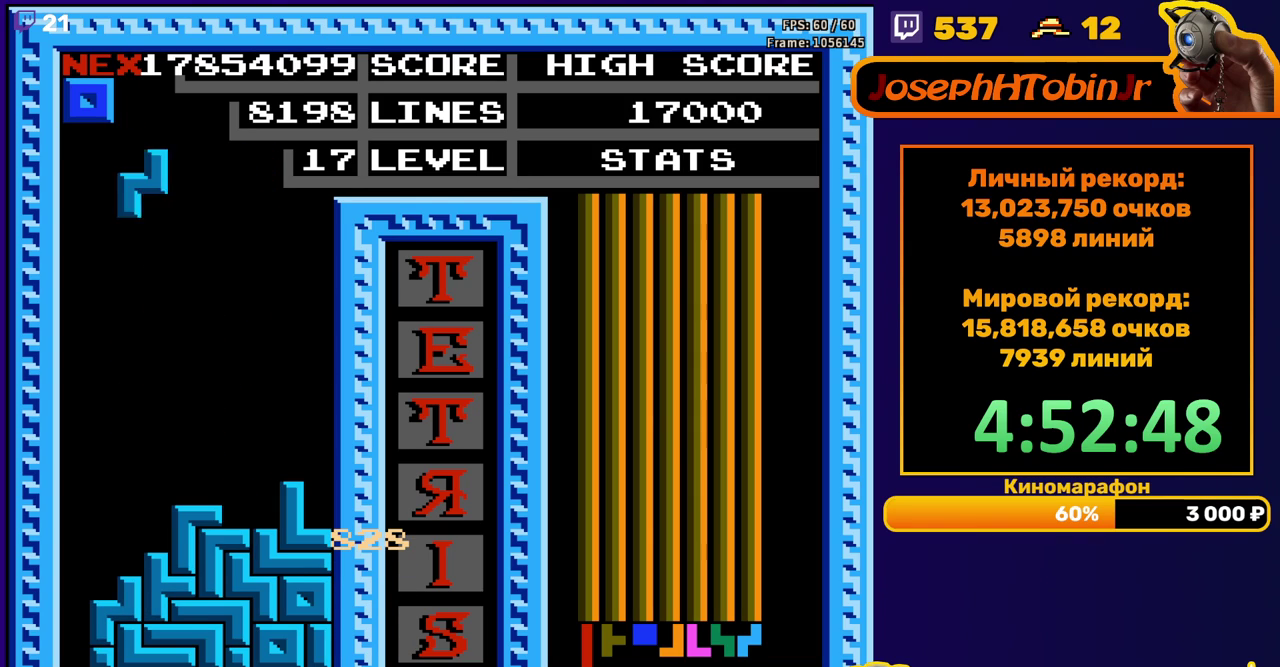
{"buttons": ["DPAD_DOWN"], "events": [[33, "A", "up"], [217, "DPAD_LEFT", "up"], [233, "DPAD_DOWN", "down"]]}
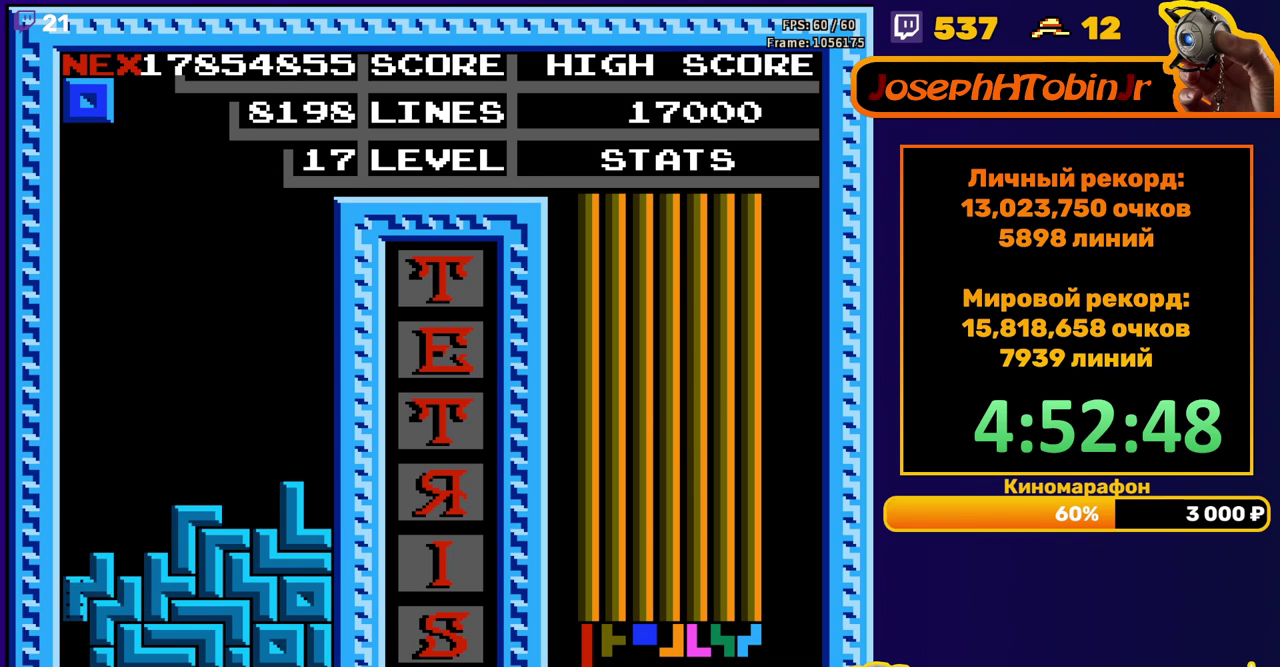
{"buttons": [], "events": [[50, "DPAD_DOWN", "up"]]}
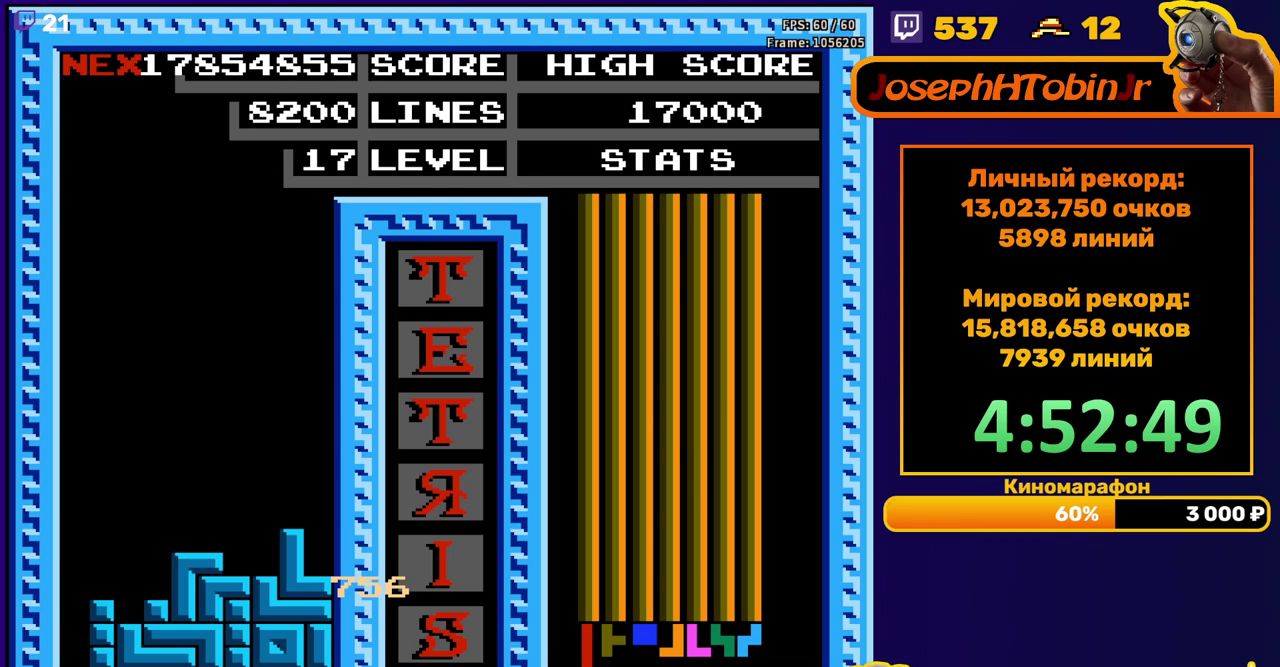
{"buttons": [], "events": [[33, "DPAD_RIGHT", "down"], [83, "DPAD_RIGHT", "up"], [167, "DPAD_RIGHT", "down"], [217, "DPAD_RIGHT", "up"]]}
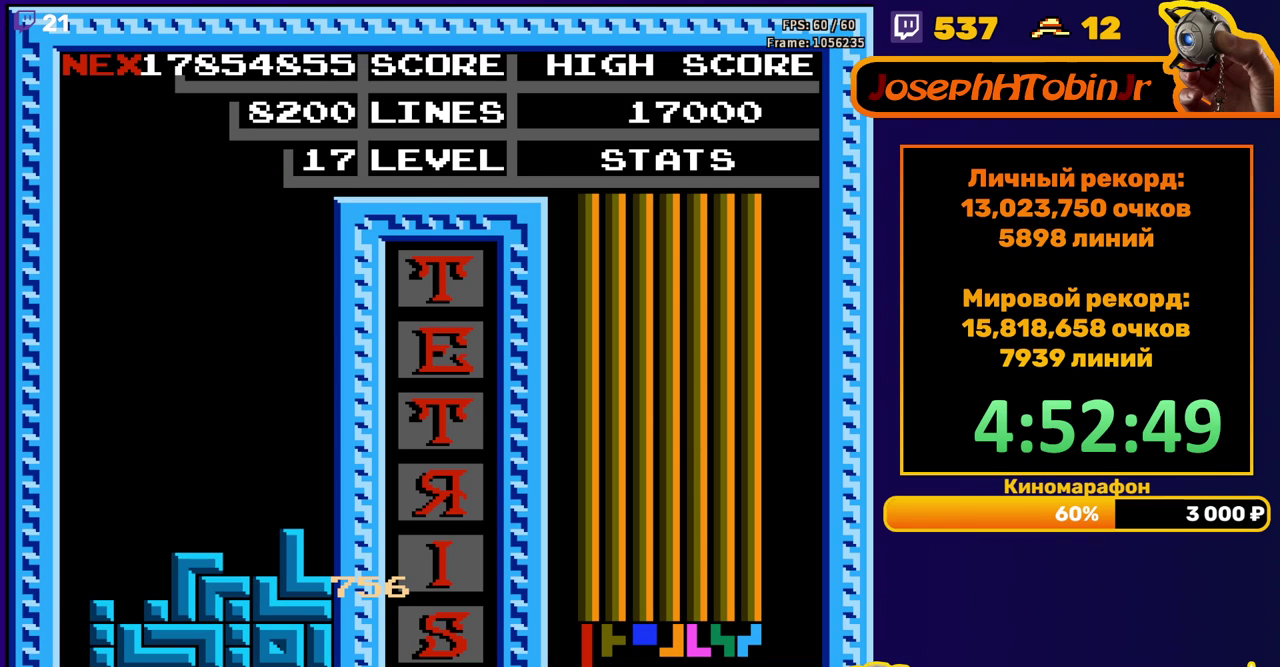
{"buttons": [], "events": [[167, "START", "down"], [267, "START", "up"], [367, "START", "down"], [450, "START", "up"]]}
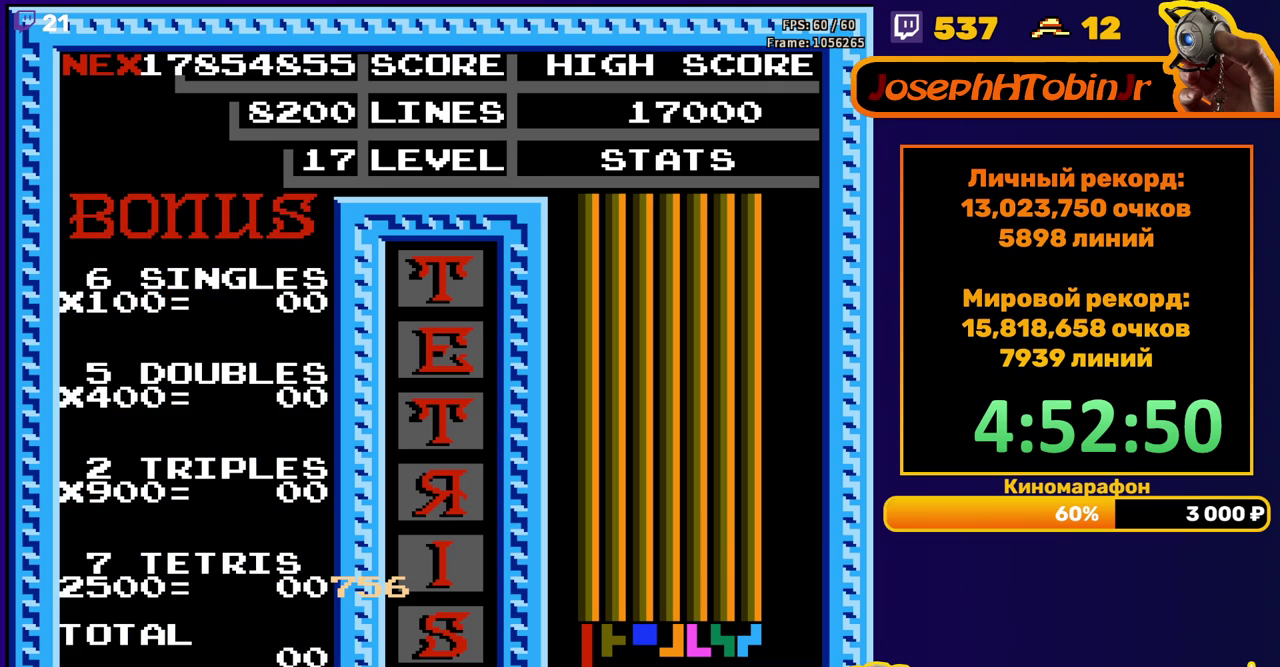
{"buttons": [], "events": [[33, "START", "down"], [83, "START", "up"], [167, "START", "down"], [233, "START", "up"]]}
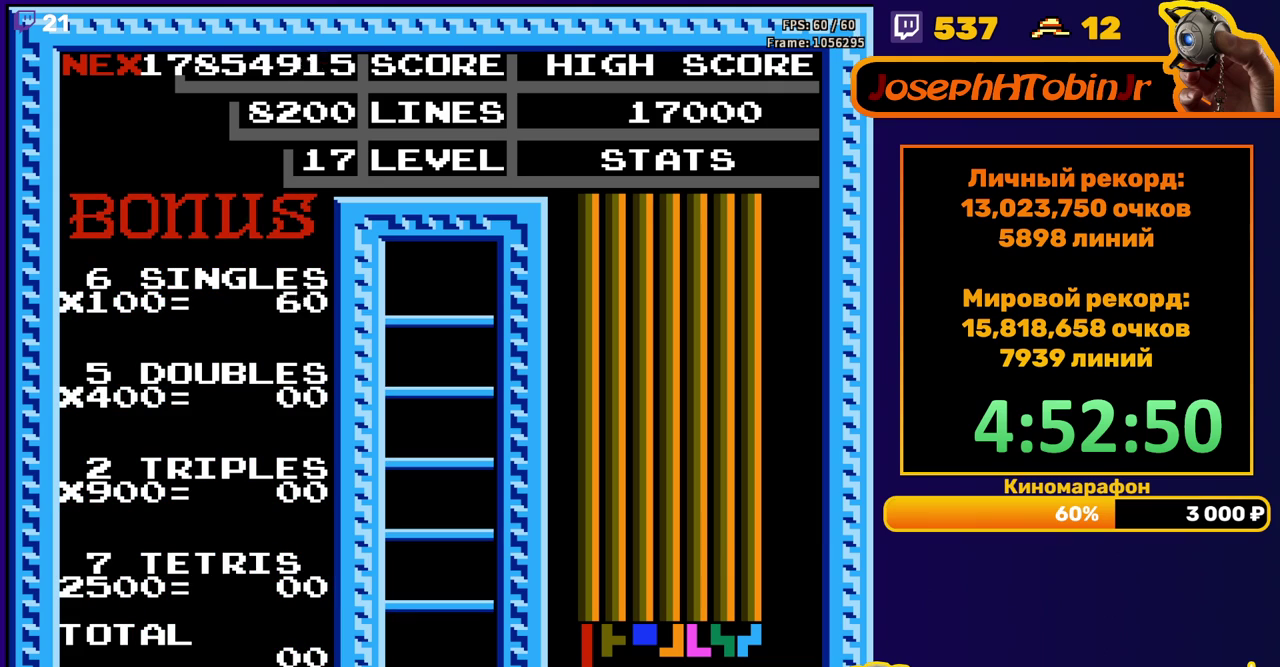
{"buttons": [], "events": [[167, "START", "down"], [217, "START", "up"]]}
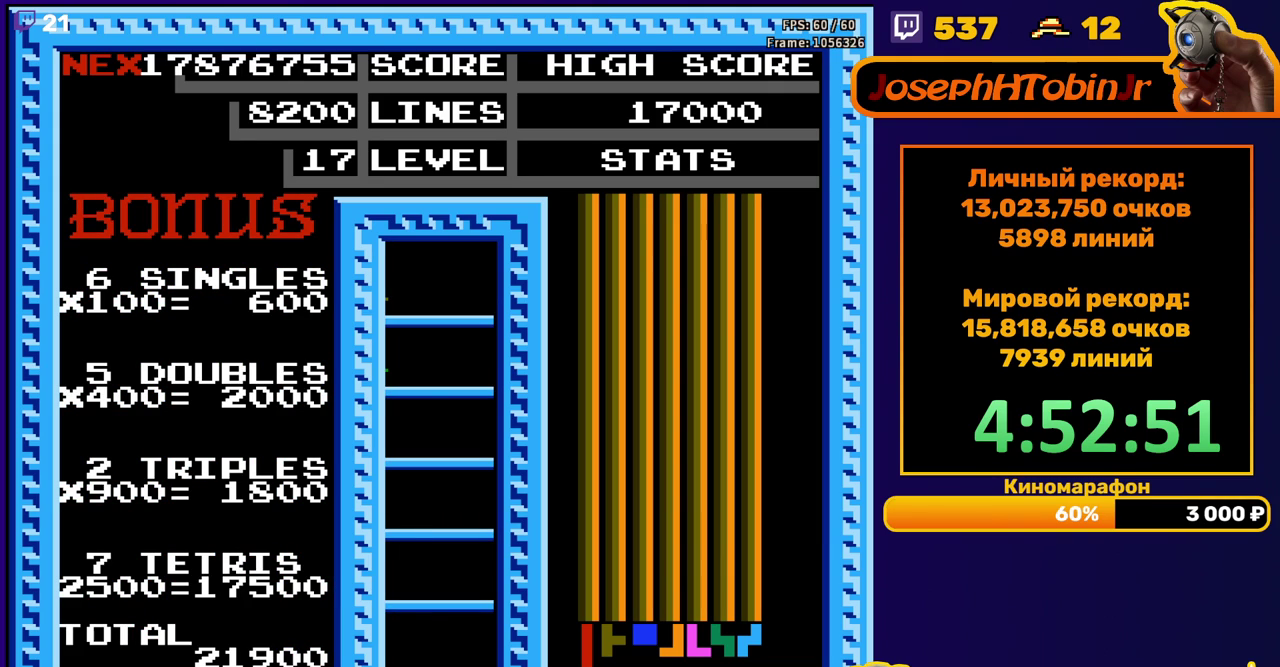
{"buttons": [], "events": []}
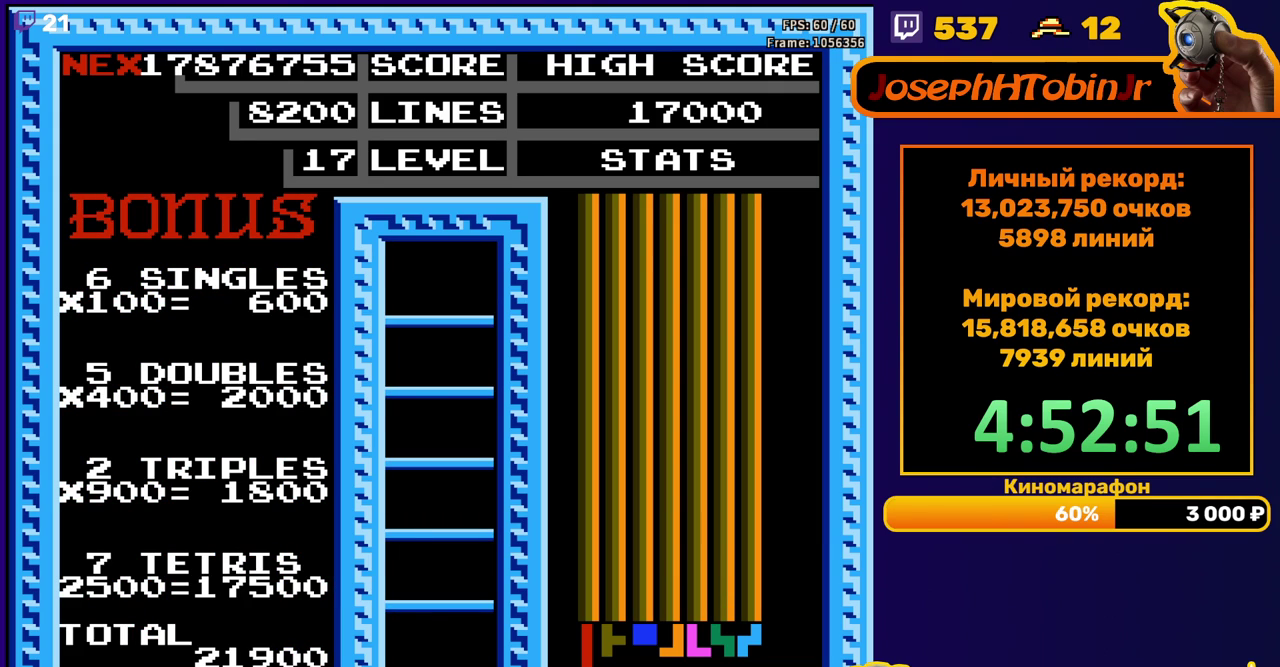
{"buttons": ["DPAD_RIGHT"], "events": [[83, "DPAD_RIGHT", "down"], [150, "DPAD_RIGHT", "up"], [333, "DPAD_RIGHT", "down"], [417, "DPAD_RIGHT", "up"], [483, "DPAD_RIGHT", "down"]]}
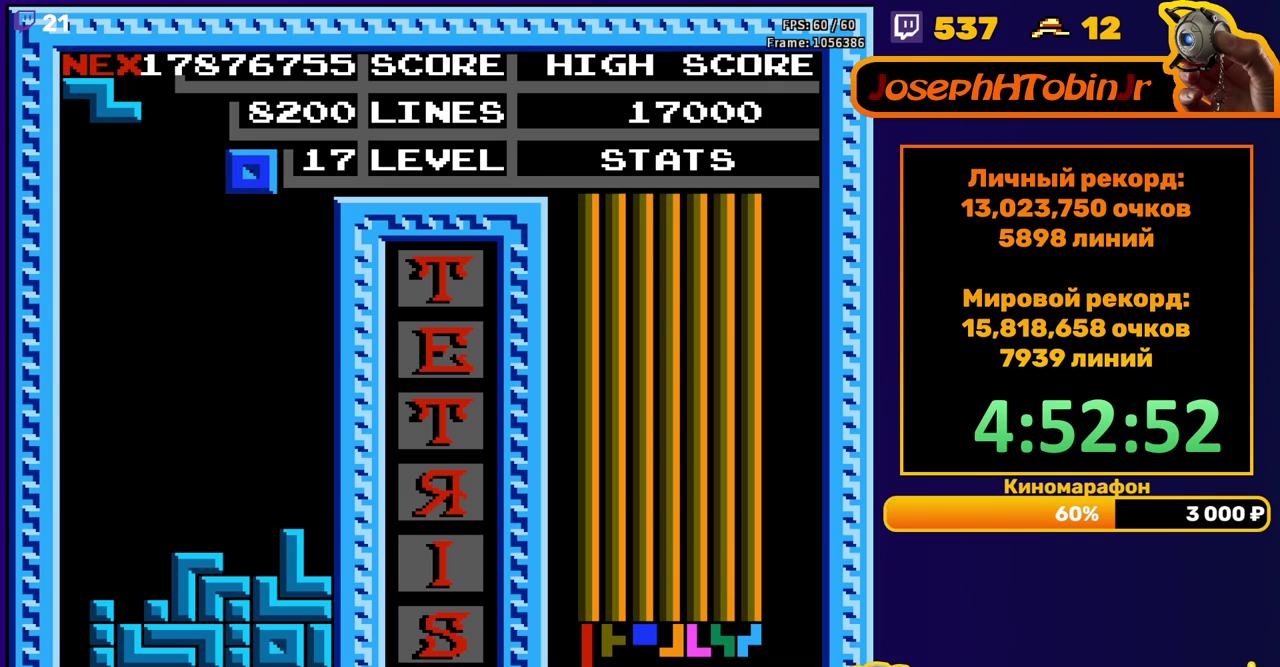
{"buttons": ["DPAD_DOWN"], "events": [[67, "DPAD_RIGHT", "up"], [183, "DPAD_DOWN", "down"]]}
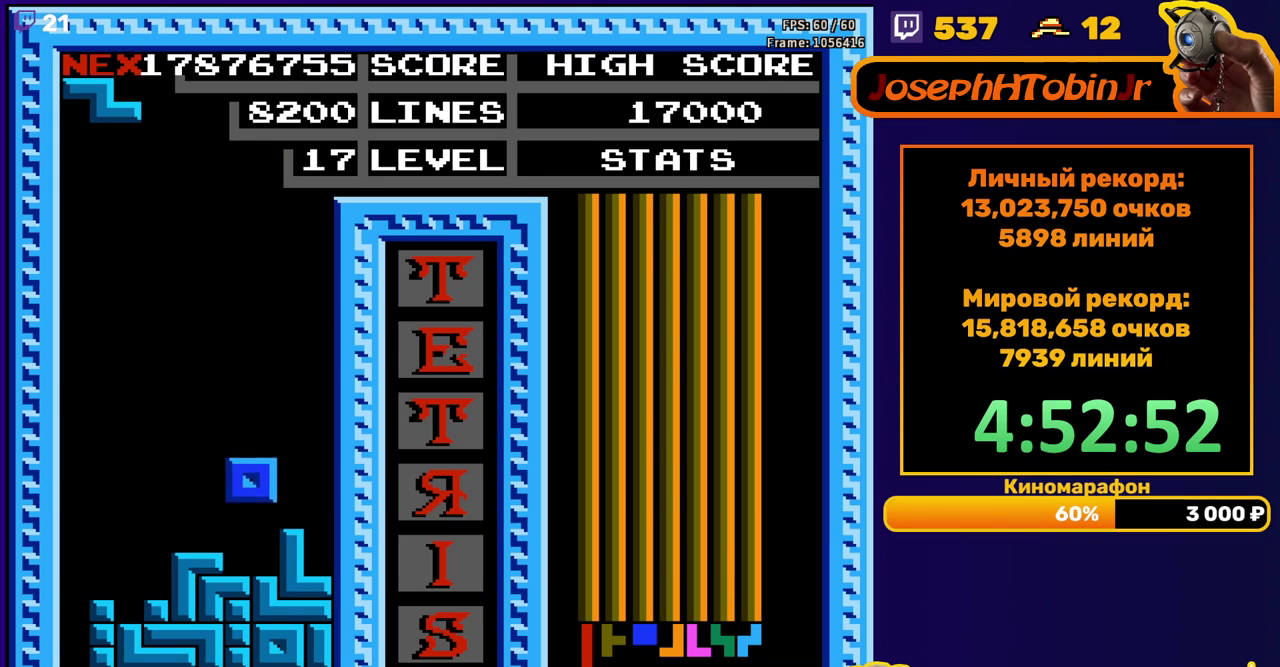
{"buttons": ["DPAD_DOWN"], "events": [[100, "DPAD_DOWN", "up"], [183, "DPAD_LEFT", "down"], [217, "A", "down"], [283, "A", "up"], [383, "DPAD_LEFT", "up"], [450, "DPAD_DOWN", "down"]]}
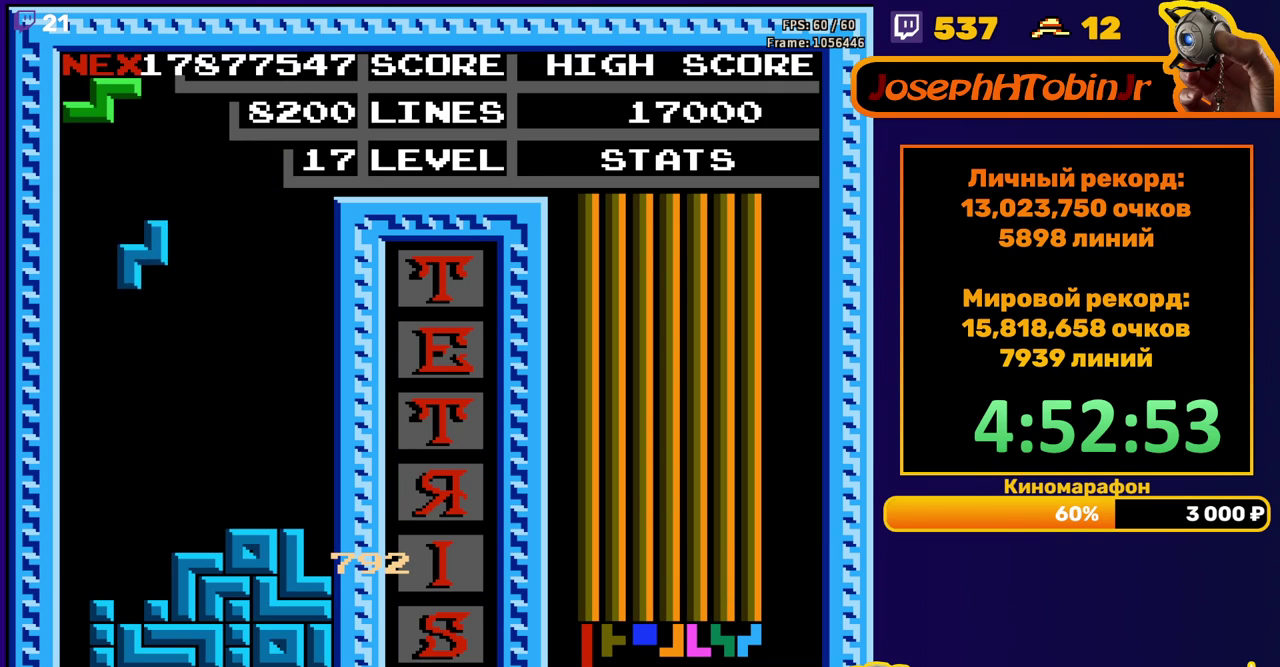
{"buttons": ["DPAD_DOWN"], "events": [[333, "DPAD_DOWN", "up"], [500, "DPAD_DOWN", "down"]]}
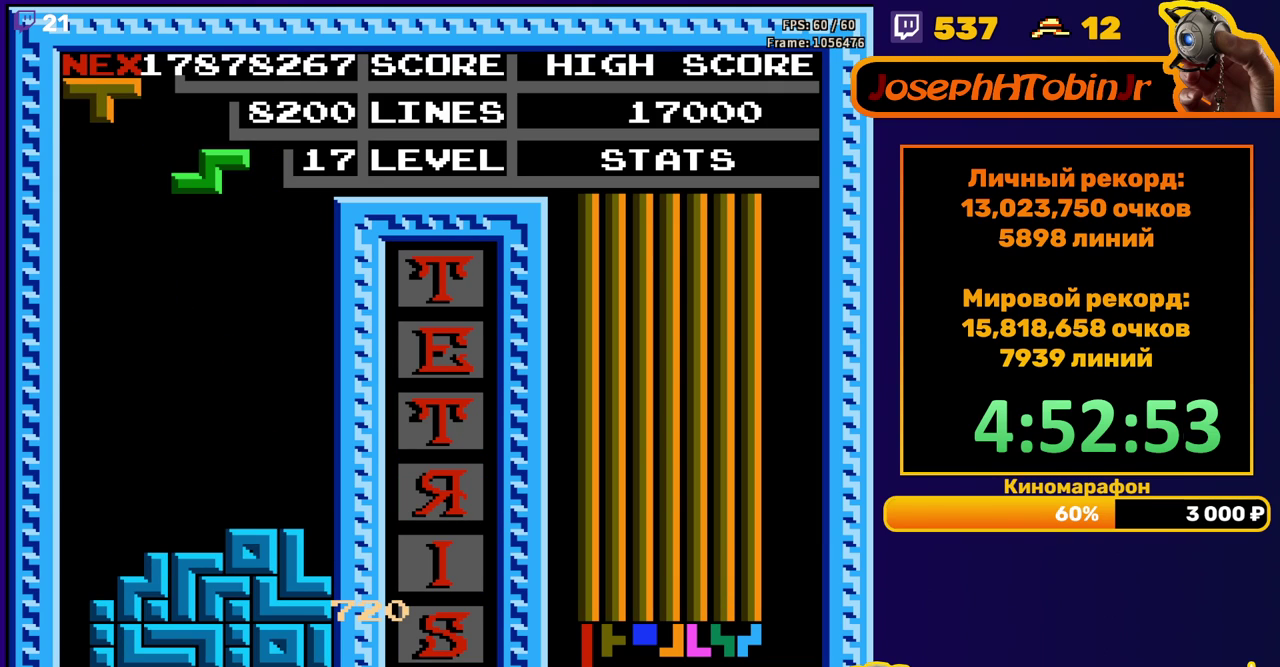
{"buttons": ["DPAD_LEFT"], "events": [[400, "DPAD_DOWN", "up"], [467, "DPAD_LEFT", "down"]]}
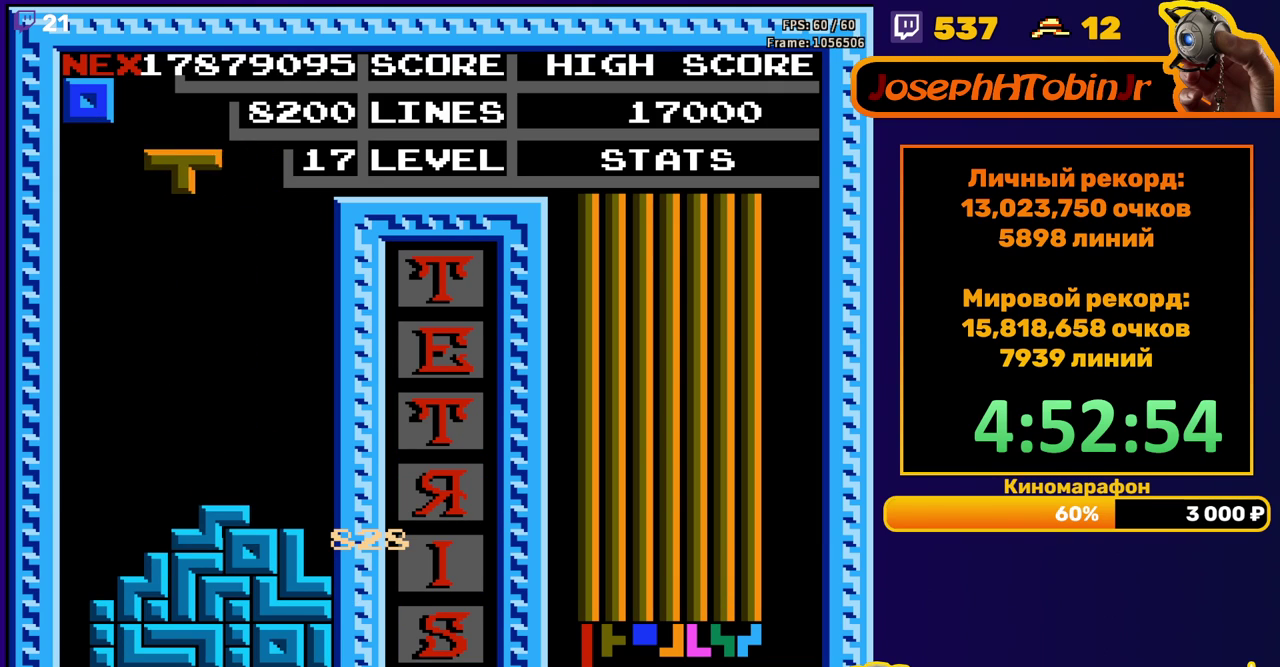
{"buttons": ["DPAD_DOWN"], "events": [[33, "B", "down"], [117, "B", "up"], [283, "DPAD_LEFT", "up"], [367, "DPAD_DOWN", "down"]]}
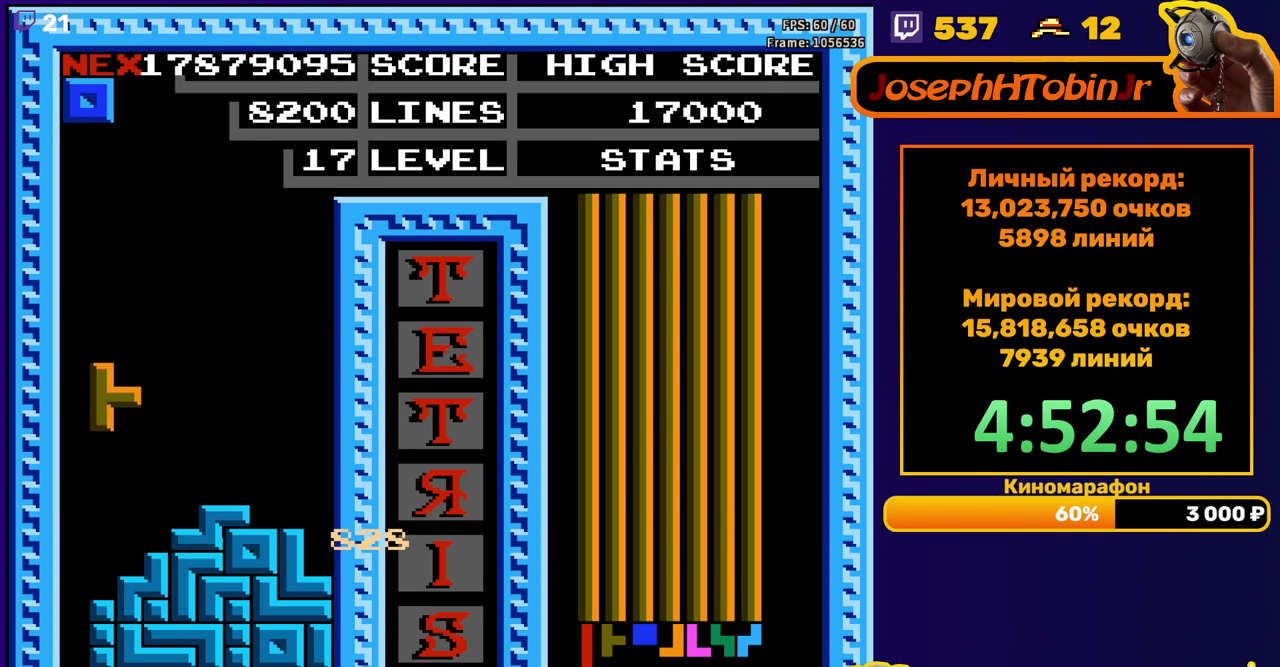
{"buttons": [], "events": [[183, "DPAD_DOWN", "up"], [250, "DPAD_LEFT", "down"], [467, "DPAD_LEFT", "up"]]}
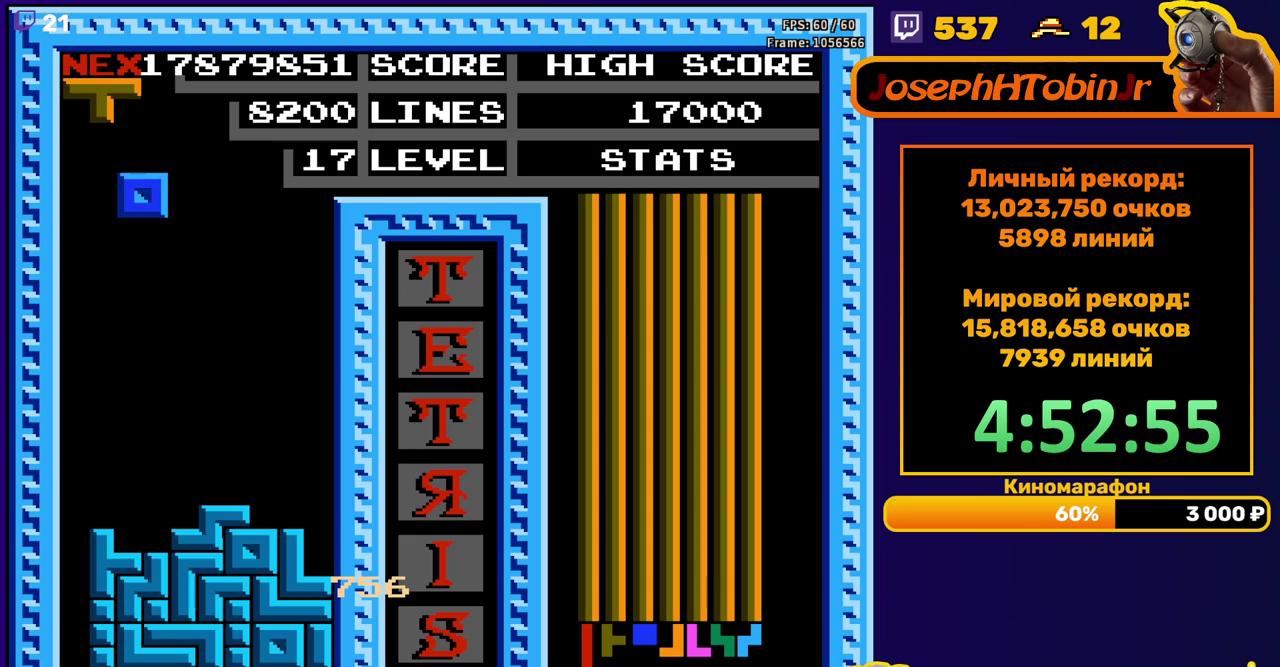
{"buttons": ["DPAD_LEFT"], "events": [[50, "DPAD_DOWN", "down"], [367, "DPAD_DOWN", "up"], [450, "DPAD_LEFT", "down"]]}
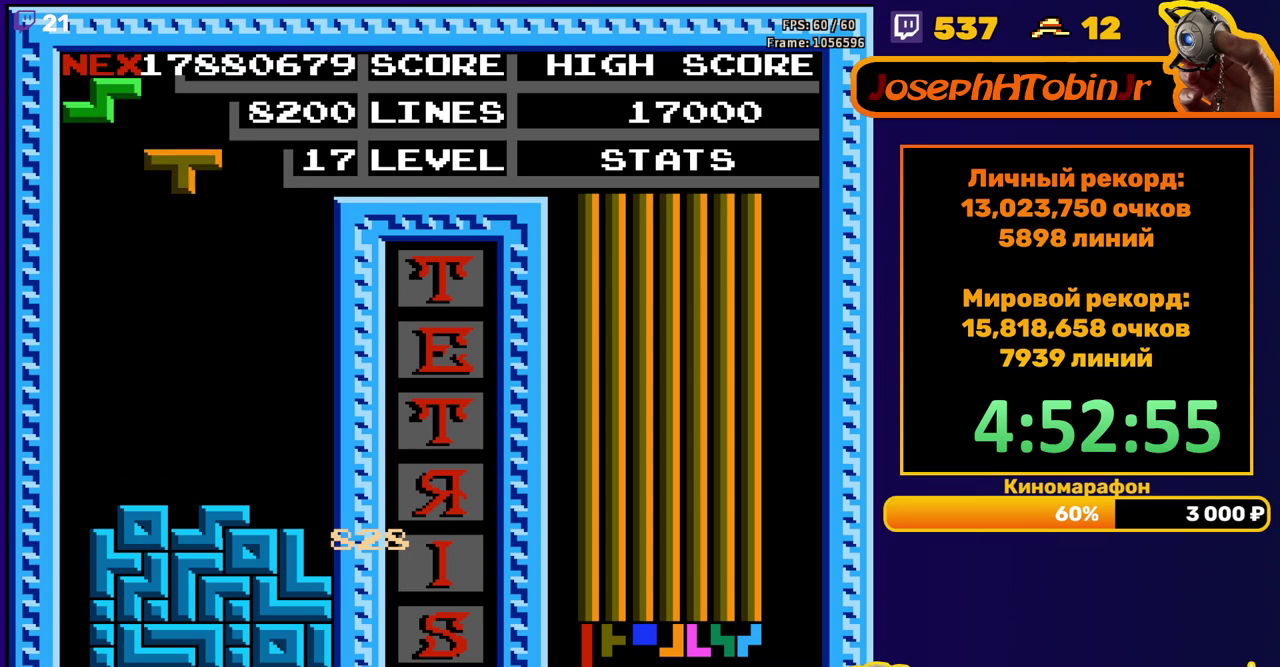
{"buttons": [], "events": [[33, "DPAD_LEFT", "up"], [167, "DPAD_DOWN", "down"], [483, "DPAD_DOWN", "up"]]}